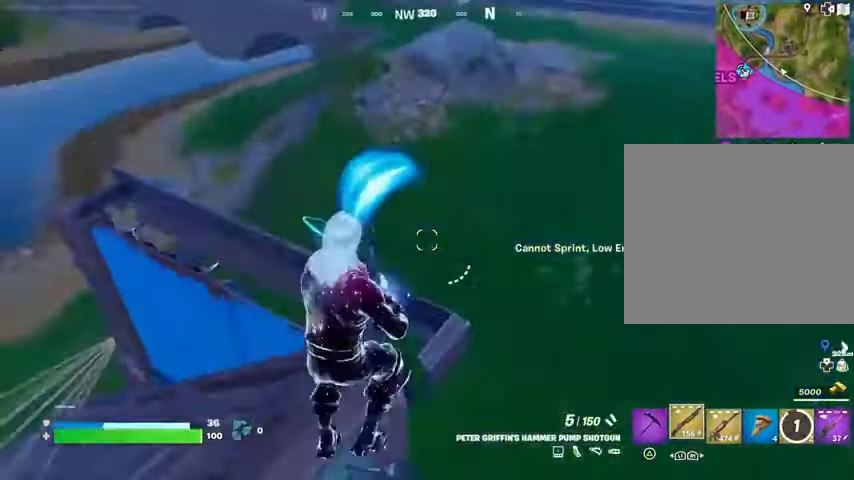
Gameplay with a controller (PlayStation layout); each line is a JSON object with the inputs held at the frame after it. "events" lists button and stick changes between this image and that frame as [ms after this image, input, new state], when the widget could be followed in between.
{"buttons": [], "left_stick": "down-left", "right_stick": "center", "events": [[33, "L1", "down"], [67, "left_stick", "down-right"], [100, "L1", "up"], [200, "right_stick", "center"], [367, "left_stick", "down-left"]]}
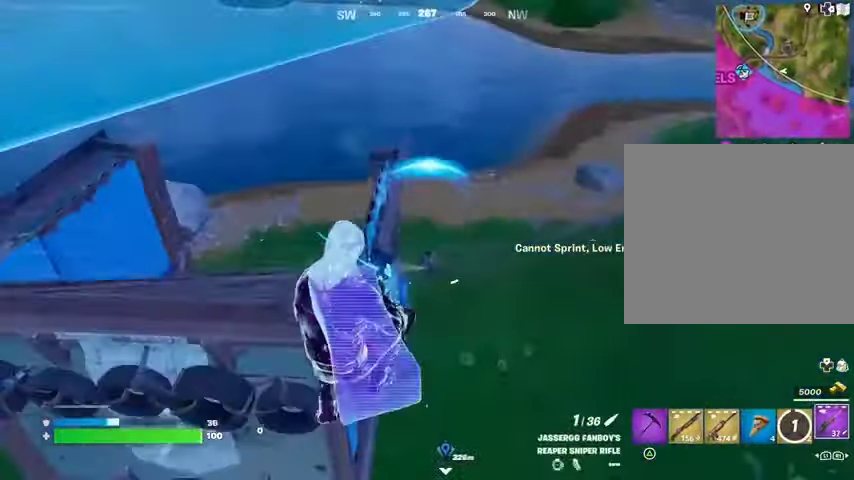
{"buttons": [], "left_stick": "right", "right_stick": "up", "events": [[333, "right_stick", "up"], [367, "left_stick", "down-right"], [467, "left_stick", "right"]]}
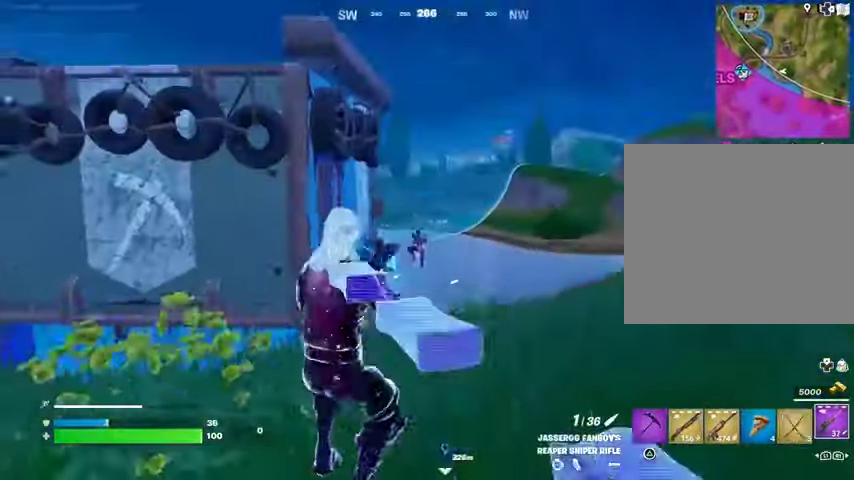
{"buttons": ["L1", "L2"], "left_stick": "up-left", "right_stick": "up-left"}
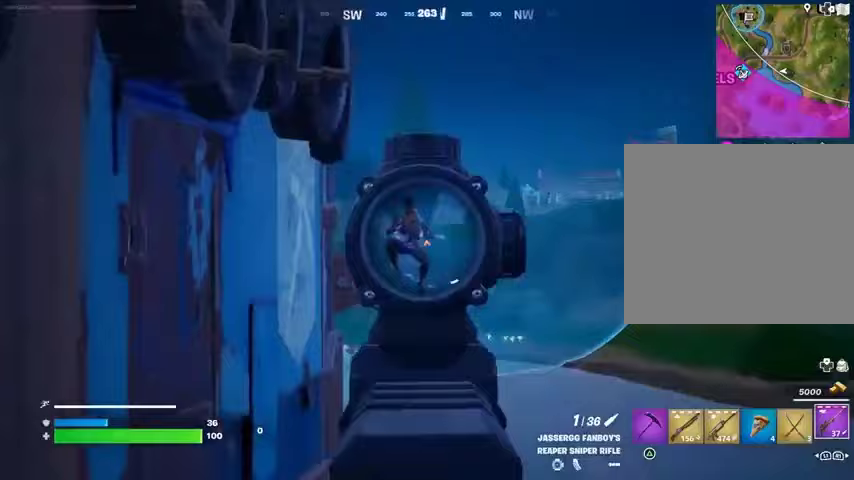
{"buttons": [], "left_stick": "up-left", "right_stick": "left", "events": [[100, "L1", "up"], [133, "R1", "down"], [133, "R2", "down"], [167, "L2", "up"], [200, "R1", "up"], [200, "R2", "up"], [233, "L3", "down"], [267, "right_stick", "down-left"], [333, "L1", "down"], [333, "L3", "up"], [367, "L1", "up"], [400, "right_stick", "left"]]}
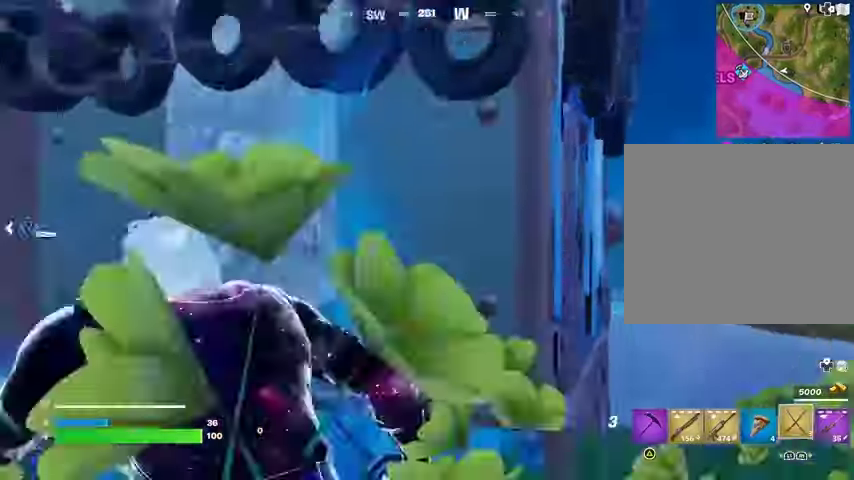
{"buttons": ["R1"], "left_stick": "up", "right_stick": "right", "events": [[267, "right_stick", "center"], [333, "left_stick", "up-right"], [367, "right_stick", "right"], [467, "R1", "down"], [500, "left_stick", "up"]]}
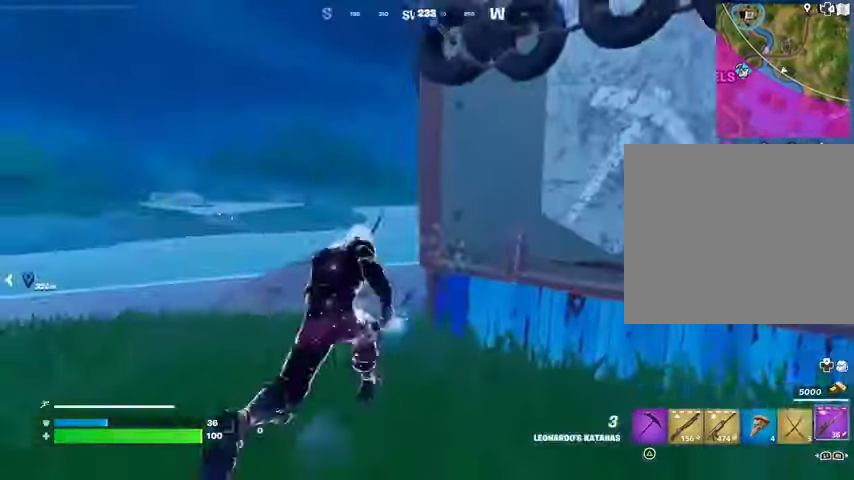
{"buttons": [], "left_stick": "up-right", "right_stick": "center", "events": [[33, "right_stick", "center"], [67, "R1", "up"], [133, "right_stick", "right"], [200, "left_stick", "left"], [300, "left_stick", "up-right"], [367, "right_stick", "up-left"], [467, "right_stick", "center"]]}
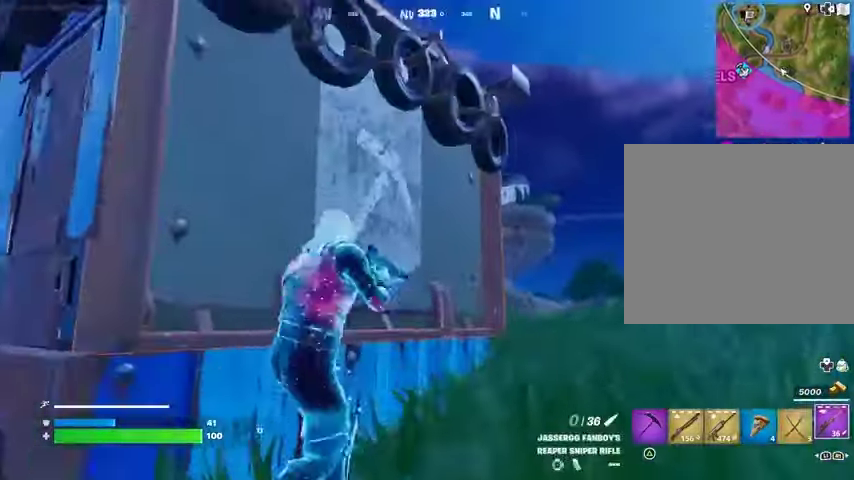
{"buttons": [], "left_stick": "up-right", "right_stick": "up-left", "events": [[267, "right_stick", "left"], [400, "right_stick", "up-left"]]}
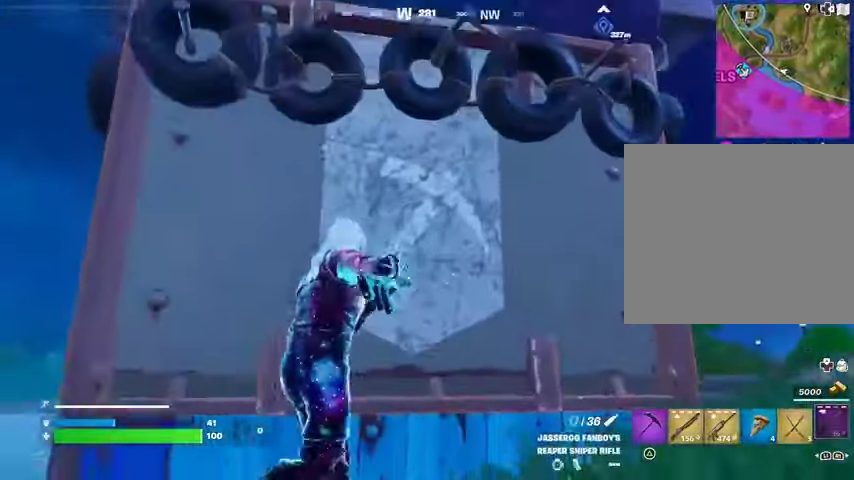
{"buttons": ["L3"], "left_stick": "up-right", "right_stick": "down-right", "events": [[100, "right_stick", "center"], [267, "L1", "down"], [367, "L1", "up"], [433, "right_stick", "down-right"], [467, "L3", "down"]]}
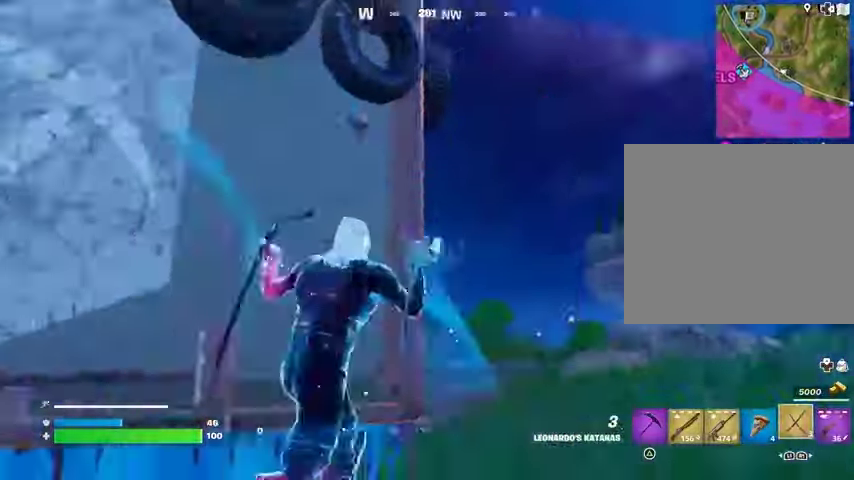
{"buttons": [], "left_stick": "up-right", "right_stick": "left", "events": [[67, "L3", "up"], [133, "left_stick", "up"], [167, "right_stick", "left"], [467, "left_stick", "up-right"]]}
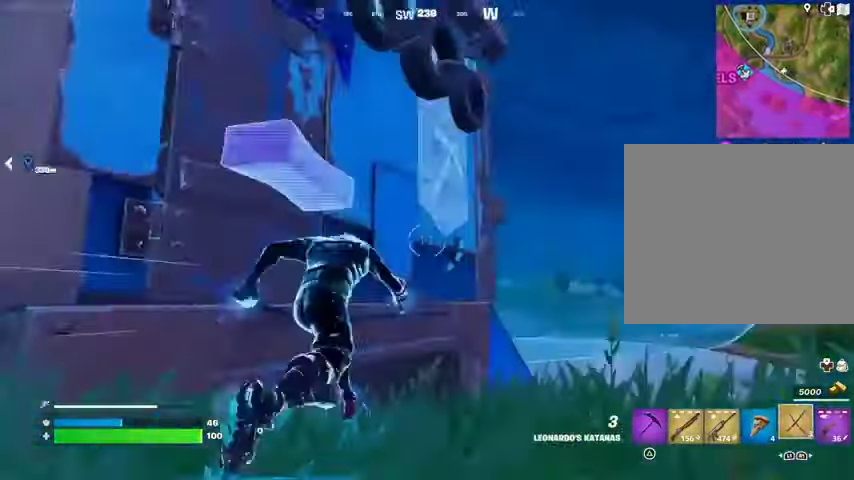
{"buttons": [], "left_stick": "down", "right_stick": "left", "events": [[100, "right_stick", "center"], [233, "R1", "down"], [367, "R1", "up"], [433, "right_stick", "left"], [467, "left_stick", "down"]]}
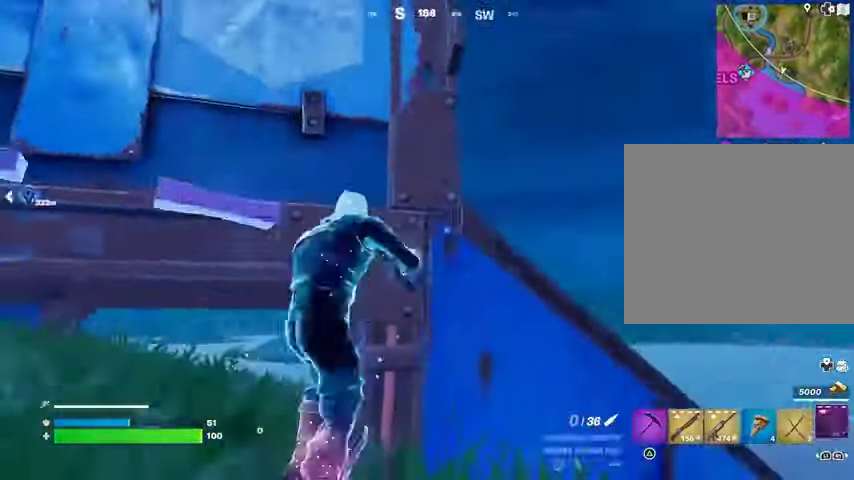
{"buttons": [], "left_stick": "left", "right_stick": "center", "events": [[33, "left_stick", "left"], [33, "right_stick", "center"], [167, "right_stick", "down-right"], [300, "right_stick", "center"]]}
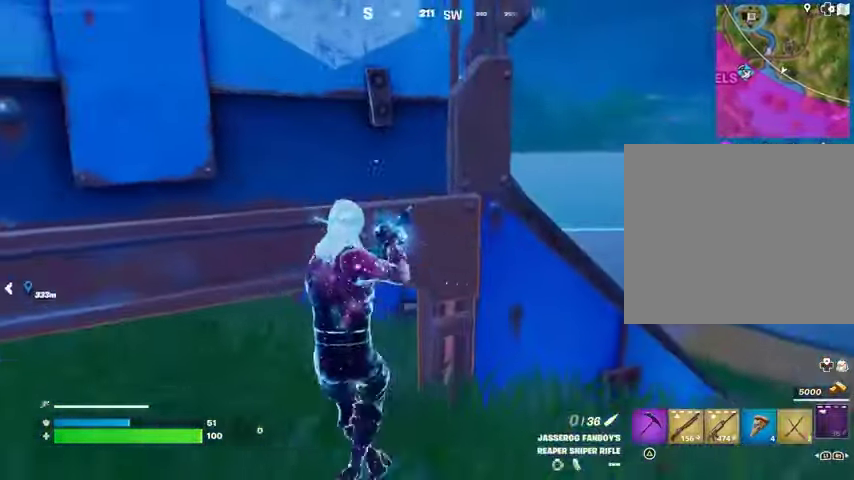
{"buttons": [], "left_stick": "right", "right_stick": "up-left", "events": [[67, "left_stick", "down"], [100, "right_stick", "up-left"], [167, "left_stick", "right"], [233, "right_stick", "up-right"], [367, "right_stick", "up-left"]]}
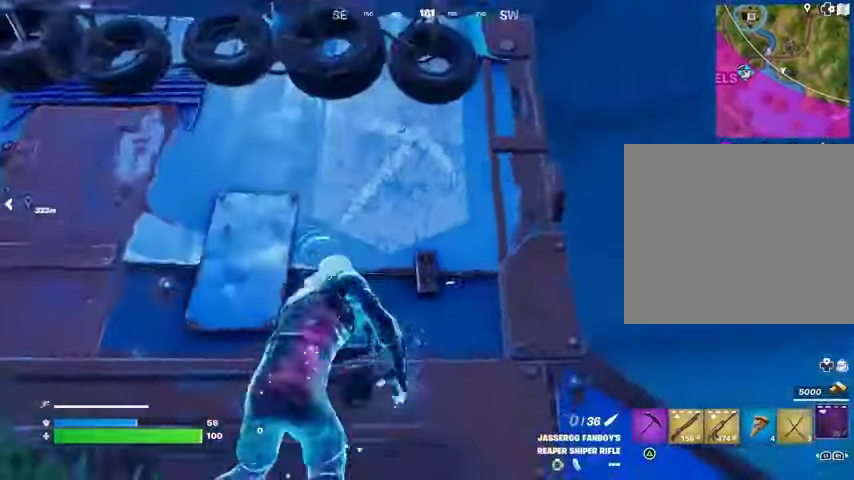
{"buttons": [], "left_stick": "down-right", "right_stick": "center", "events": [[100, "right_stick", "center"], [267, "right_stick", "left"], [367, "left_stick", "down-right"], [433, "right_stick", "center"]]}
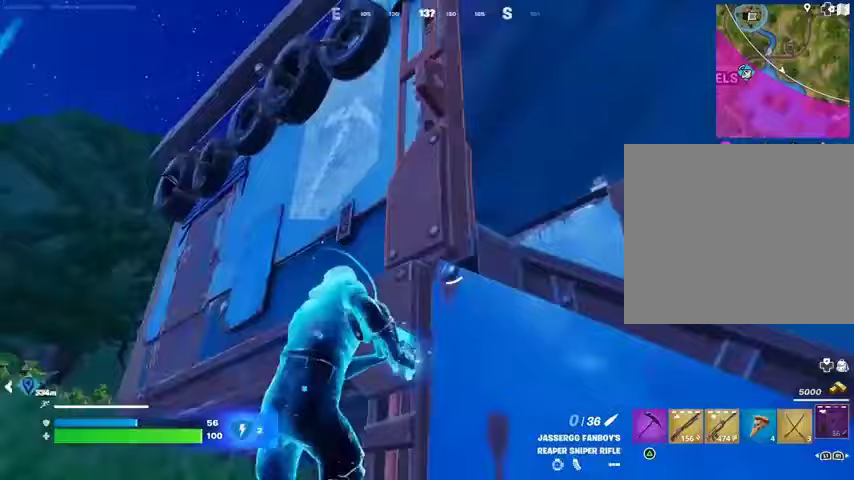
{"buttons": [], "left_stick": "center", "right_stick": "center", "events": [[100, "right_stick", "left"], [200, "right_stick", "center"], [500, "left_stick", "center"]]}
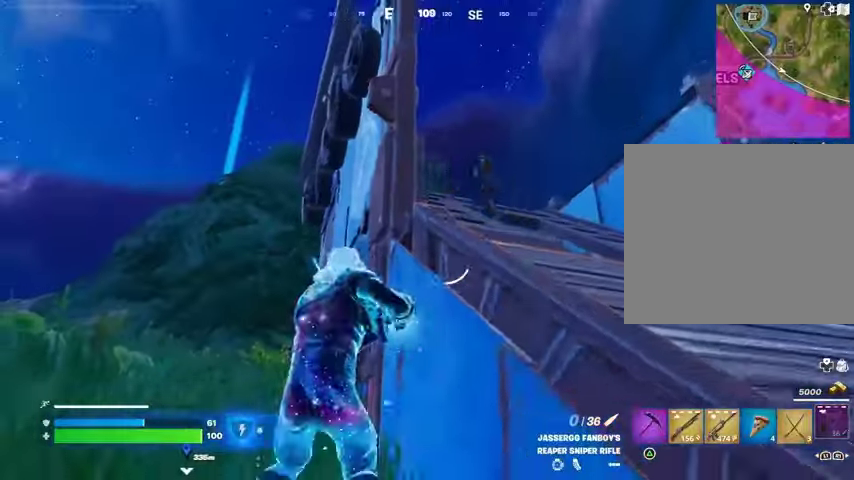
{"buttons": [], "left_stick": "down", "right_stick": "center", "events": [[33, "left_stick", "right"], [133, "left_stick", "down"], [333, "R3", "down"], [400, "R3", "up"]]}
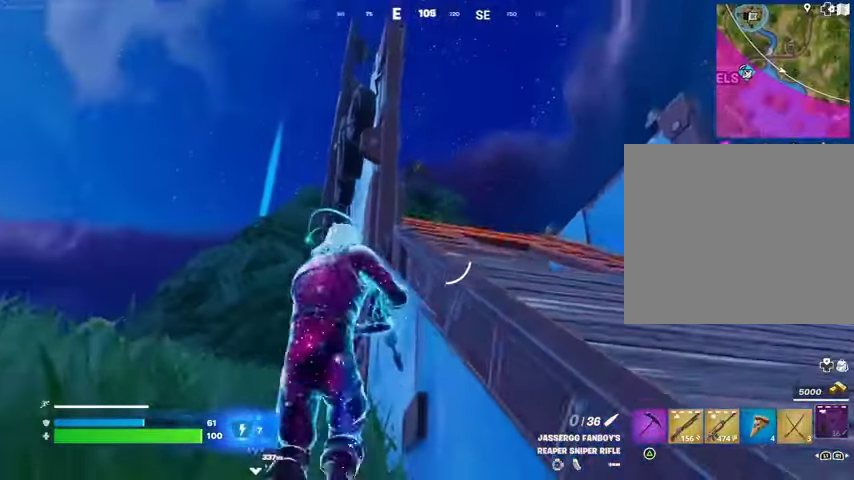
{"buttons": [], "left_stick": "down", "right_stick": "center", "events": [[133, "R3", "down"], [233, "R3", "up"]]}
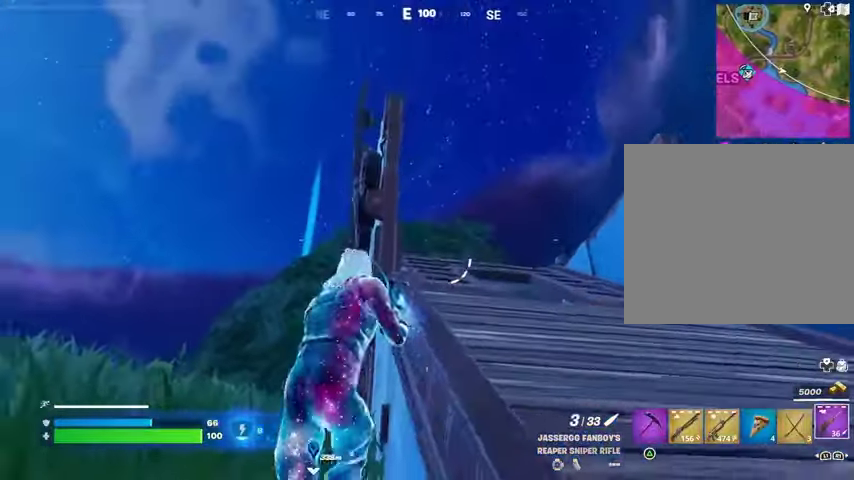
{"buttons": ["L2"], "left_stick": "down-left", "right_stick": "down-right", "events": [[33, "right_stick", "left"], [67, "left_stick", "down-left"], [133, "right_stick", "center"], [500, "L2", "down"], [500, "right_stick", "down-right"]]}
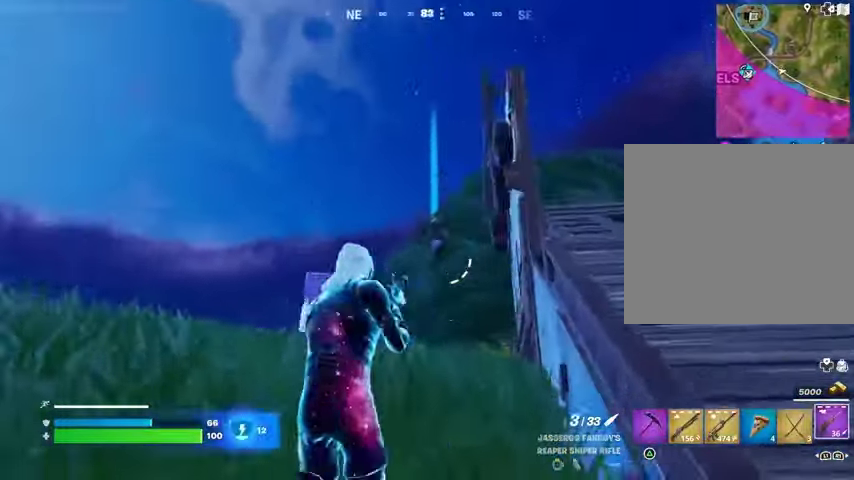
{"buttons": ["CROSS", "L3"], "left_stick": "up-right", "right_stick": "right", "events": [[133, "R2", "down"], [133, "left_stick", "down"], [167, "L2", "up"], [167, "right_stick", "up"], [233, "L1", "down"], [233, "R2", "up"], [233, "left_stick", "down-right"], [267, "right_stick", "right"], [333, "L1", "up"], [400, "left_stick", "up-right"], [433, "L3", "down"], [500, "CROSS", "down"]]}
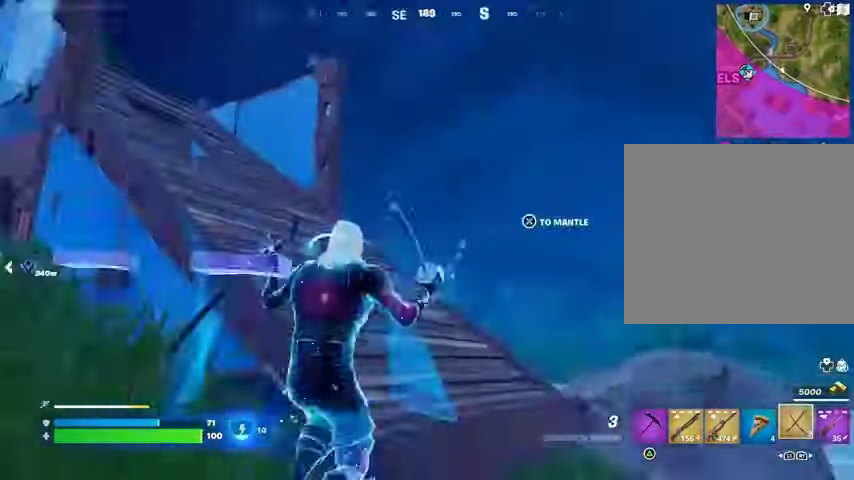
{"buttons": [], "left_stick": "up-right", "right_stick": "center", "events": [[33, "L3", "up"], [67, "CROSS", "up"], [100, "right_stick", "down-left"], [167, "right_stick", "left"], [367, "right_stick", "center"]]}
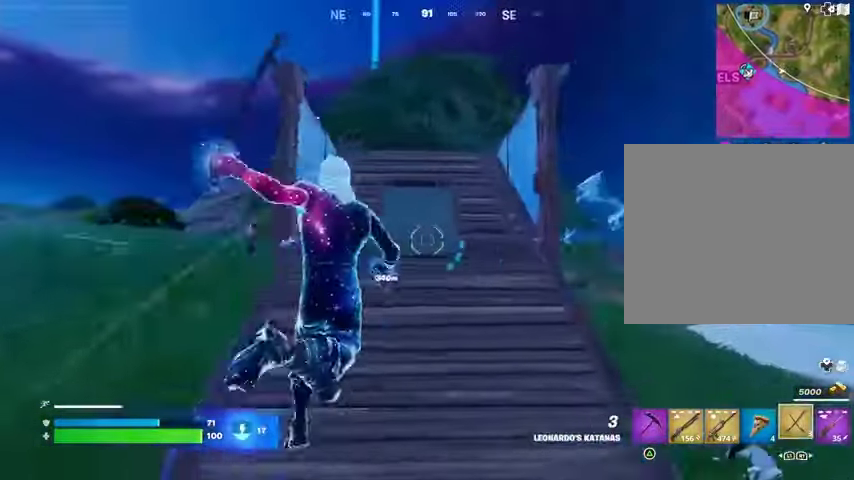
{"buttons": [], "left_stick": "up-left", "right_stick": "center", "events": [[233, "left_stick", "up"], [333, "left_stick", "up-left"]]}
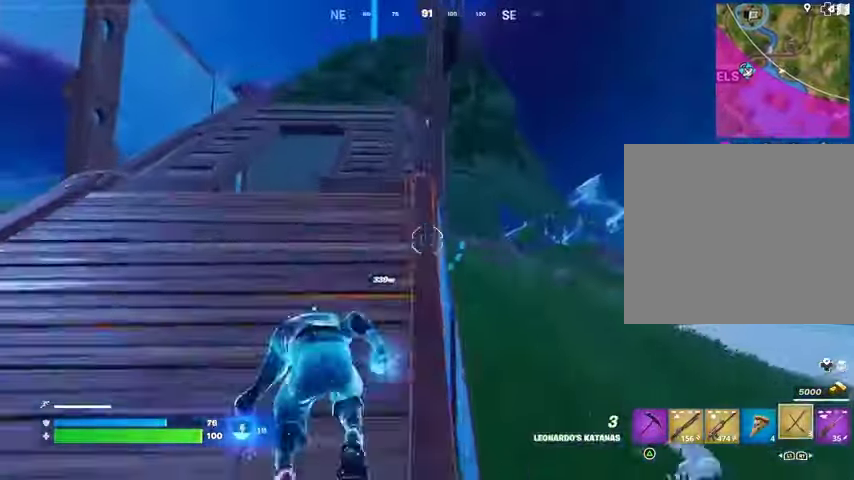
{"buttons": [], "left_stick": "up", "right_stick": "up-left", "events": [[167, "left_stick", "up-right"], [200, "right_stick", "up-left"], [267, "CROSS", "down"], [267, "left_stick", "up"], [267, "right_stick", "center"], [367, "CROSS", "up"], [400, "L1", "down"], [400, "L2", "down"], [500, "L1", "up"], [500, "L2", "up"], [500, "right_stick", "up-left"]]}
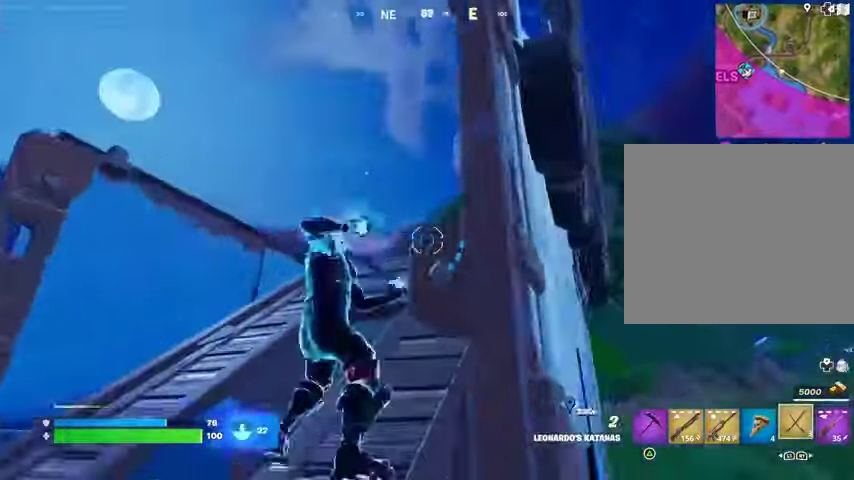
{"buttons": [], "left_stick": "up-left", "right_stick": "down-left", "events": [[133, "right_stick", "center"], [267, "right_stick", "up-right"], [400, "right_stick", "down-left"], [433, "left_stick", "up-left"]]}
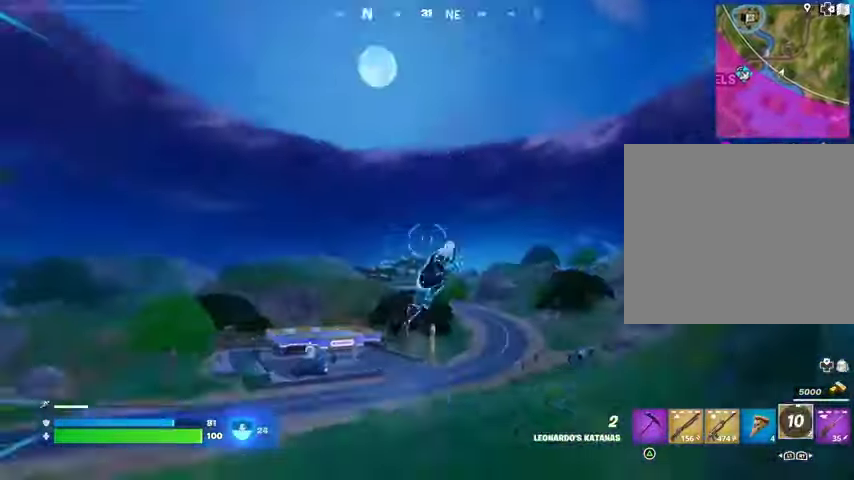
{"buttons": ["R1"], "left_stick": "up-right", "right_stick": "up-left", "events": [[233, "left_stick", "up-right"], [267, "right_stick", "left"], [467, "R1", "down"], [467, "right_stick", "up-left"]]}
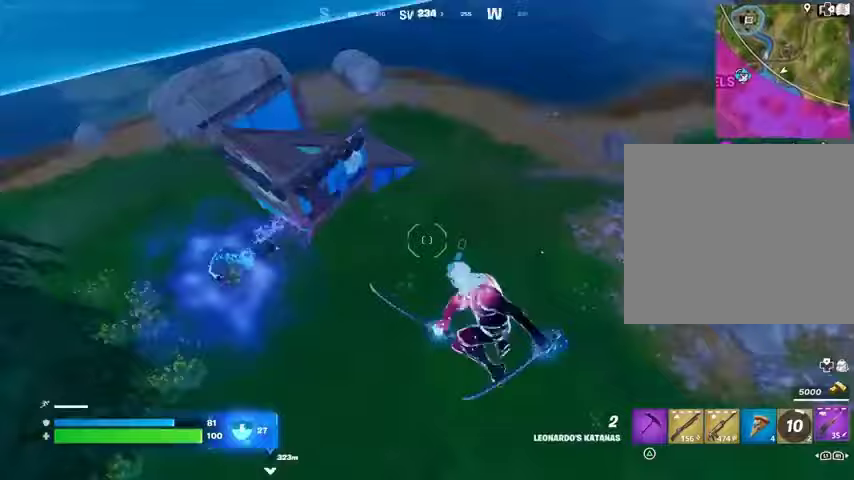
{"buttons": [], "left_stick": "up", "right_stick": "up-left", "events": [[33, "right_stick", "center"], [67, "R1", "up"], [167, "right_stick", "up-left"], [500, "left_stick", "up"]]}
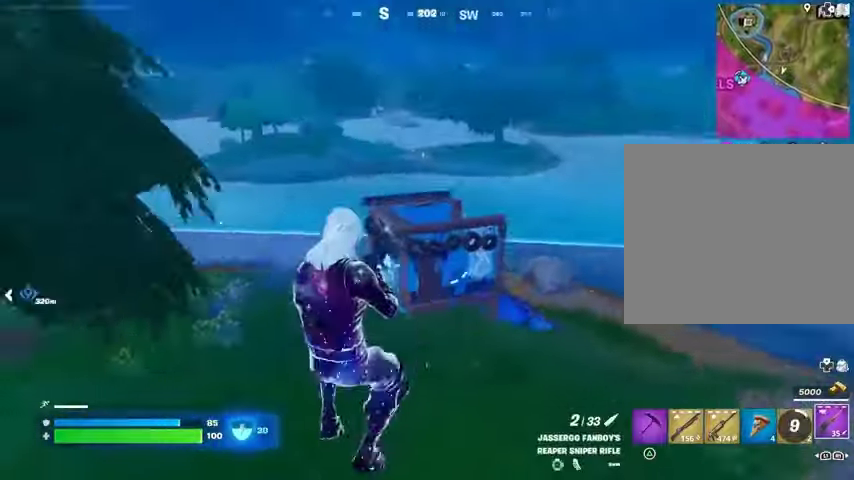
{"buttons": ["L3"], "left_stick": "up-left", "right_stick": "center", "events": [[33, "right_stick", "center"], [100, "left_stick", "up-left"], [433, "L3", "down"]]}
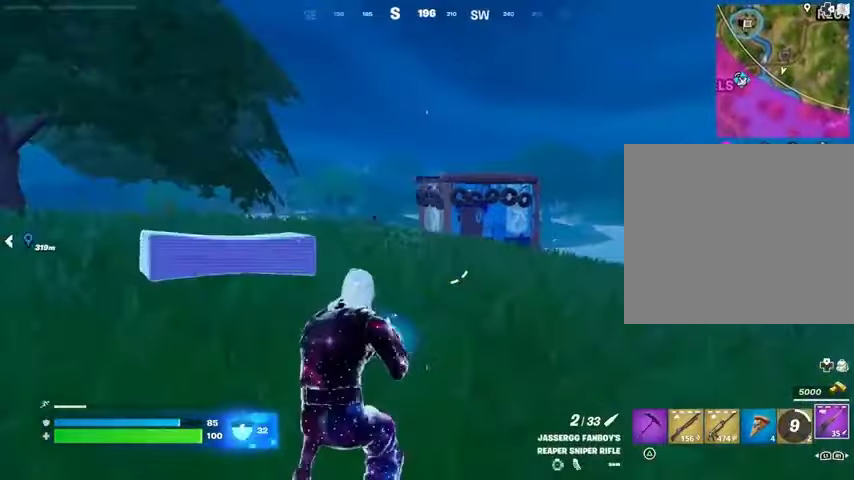
{"buttons": ["L1", "L2"], "left_stick": "up", "right_stick": "center", "events": [[33, "L3", "up"], [267, "L1", "down"], [267, "L2", "down"], [267, "right_stick", "up-left"], [333, "left_stick", "up"], [333, "right_stick", "center"]]}
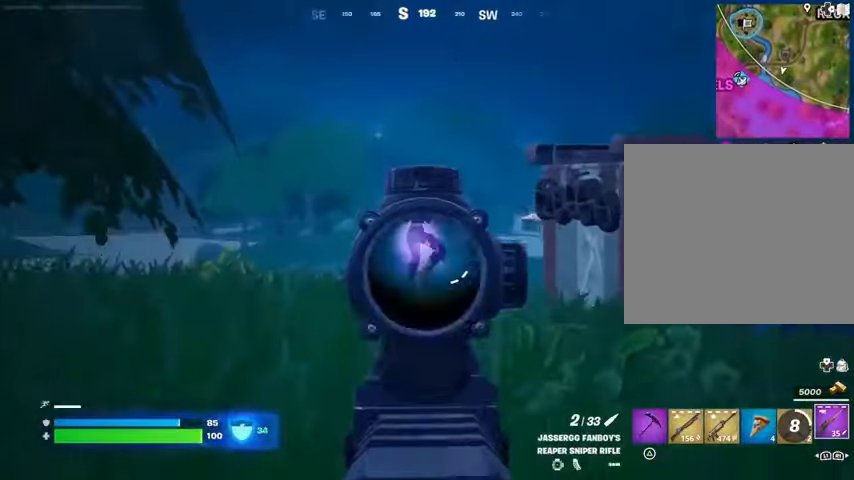
{"buttons": [], "left_stick": "down-left", "right_stick": "up-left", "events": [[200, "right_stick", "up"], [300, "right_stick", "up-left"], [333, "left_stick", "left"], [400, "left_stick", "down-left"], [433, "L1", "up"], [500, "L2", "up"]]}
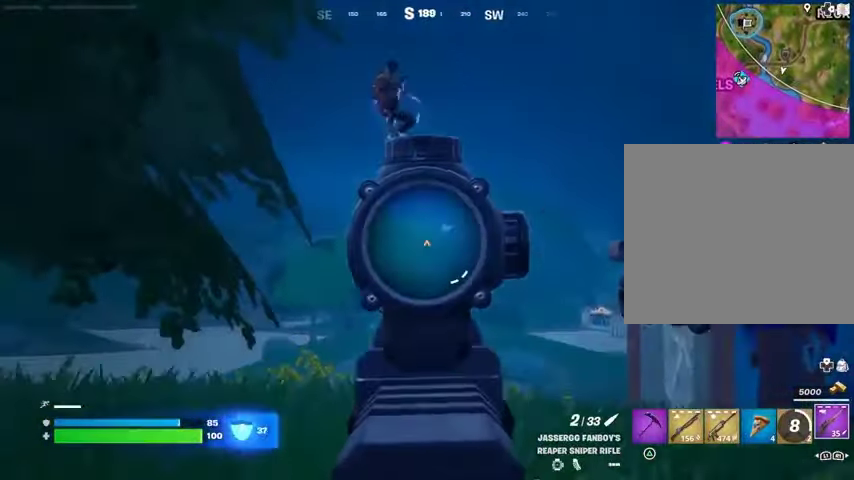
{"buttons": [], "left_stick": "up-left", "right_stick": "up-right", "events": [[33, "left_stick", "left"], [67, "L2", "down"], [100, "L1", "down"], [167, "right_stick", "up"], [333, "left_stick", "up-left"], [500, "L1", "up"], [500, "L2", "up"], [500, "right_stick", "up-right"]]}
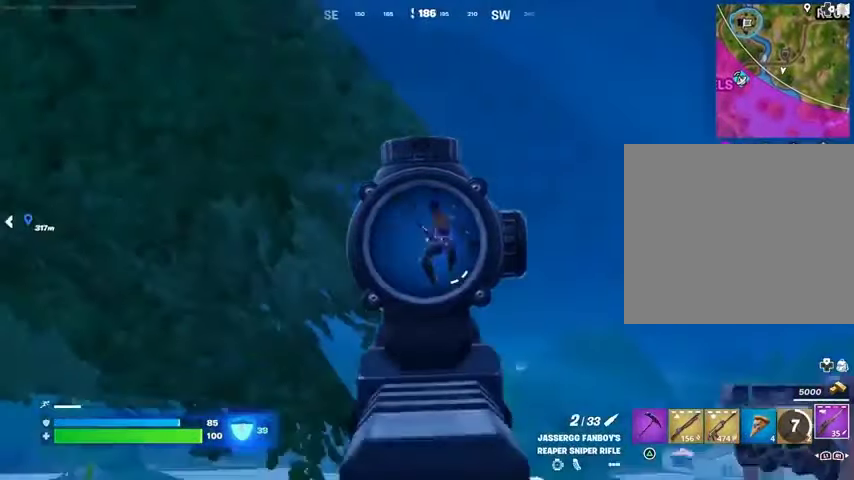
{"buttons": [], "left_stick": "up-right", "right_stick": "right", "events": [[33, "R2", "down"], [33, "left_stick", "up"], [67, "L3", "down"], [100, "R2", "up"], [100, "right_stick", "down"], [133, "L3", "up"], [133, "left_stick", "up-right"], [333, "right_stick", "center"], [400, "right_stick", "right"]]}
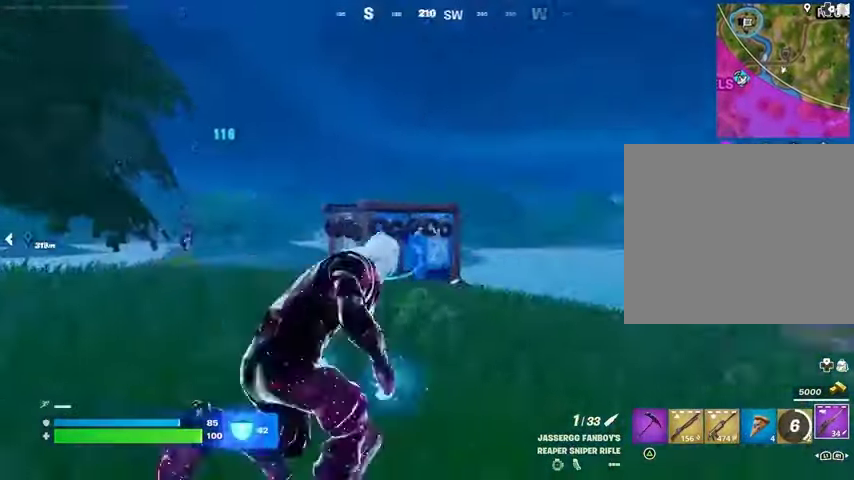
{"buttons": [], "left_stick": "up-left", "right_stick": "up-left", "events": [[200, "right_stick", "down-left"], [233, "R3", "down"], [333, "R3", "up"], [400, "left_stick", "up"], [400, "right_stick", "up-left"], [500, "left_stick", "up-left"]]}